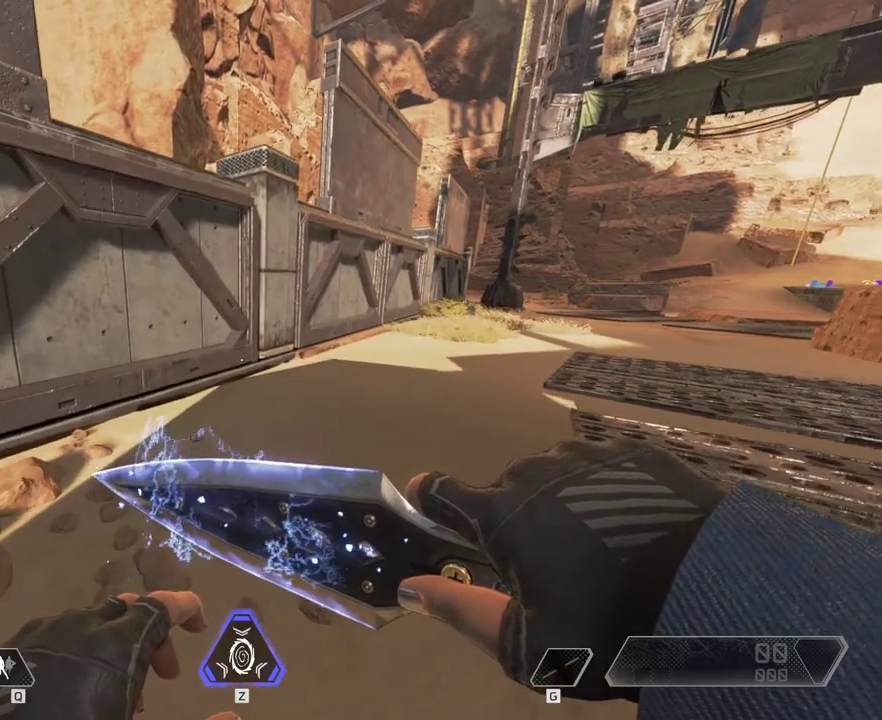
Gameplay with keyboard and mouse; each line is a JSON object with the keys and mouse buttons held at the frame after it. "events" lists presses ("down") and releases ("up") of "1", "2", "3", "4", "5", "a", "alt", "c", "ctrl", "d", "e", "f", "q", "r", "s", "shift", "space", "tab", "v", "w", "x", "z", "mouse_left", "mouse_middle", "mouse_right", "mouse_wheel_up" and "mouse_wheel_down" between this image and that frame as [ms after this image, input, new state], when the widget could be followed in between. "mouse_left", "mouse_middle", "mouse_right", "mouse_wheel_up", "mouse_wheel_down" = the "left", "middle", "right", "wheel_up", "wheel_down" buttons of the "mouse" list. No other keys are recorded. Mouse movement is not recorded.
{"keys": [], "mouse": [], "events": []}
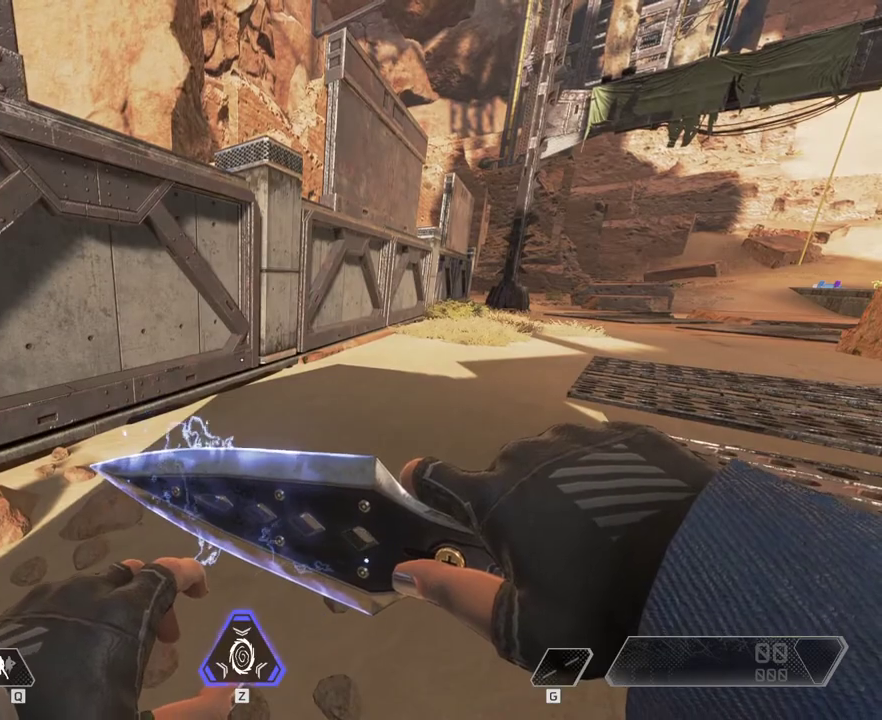
{"keys": [], "mouse": [], "events": []}
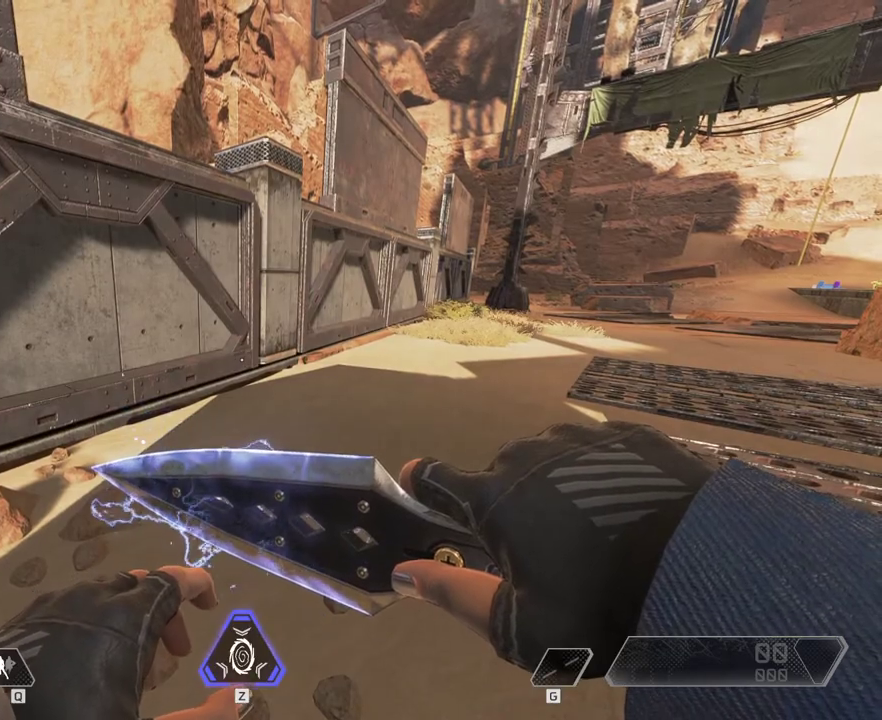
{"keys": [], "mouse": [], "events": []}
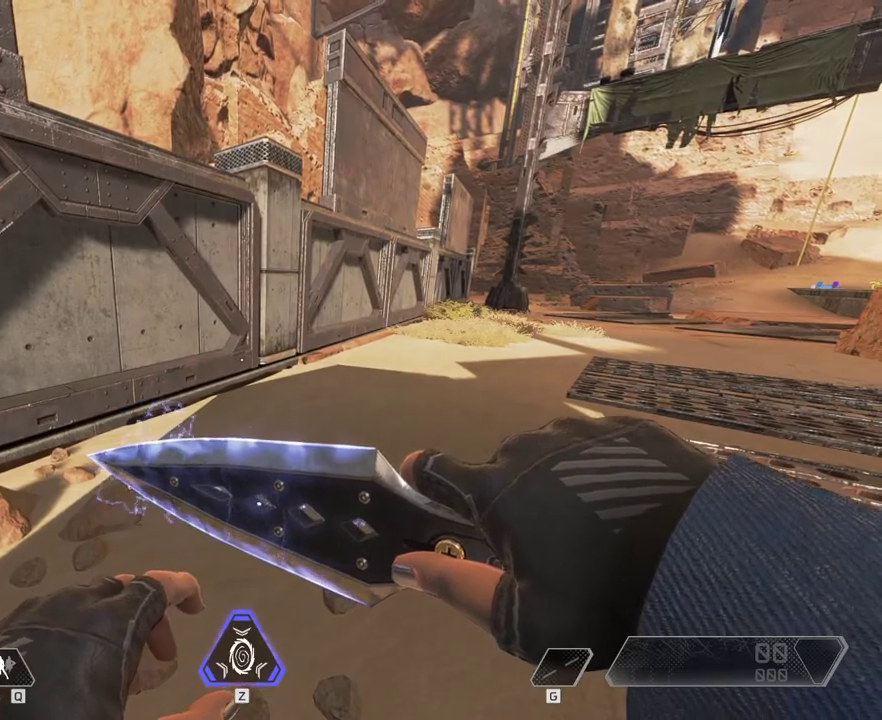
{"keys": [], "mouse": [], "events": []}
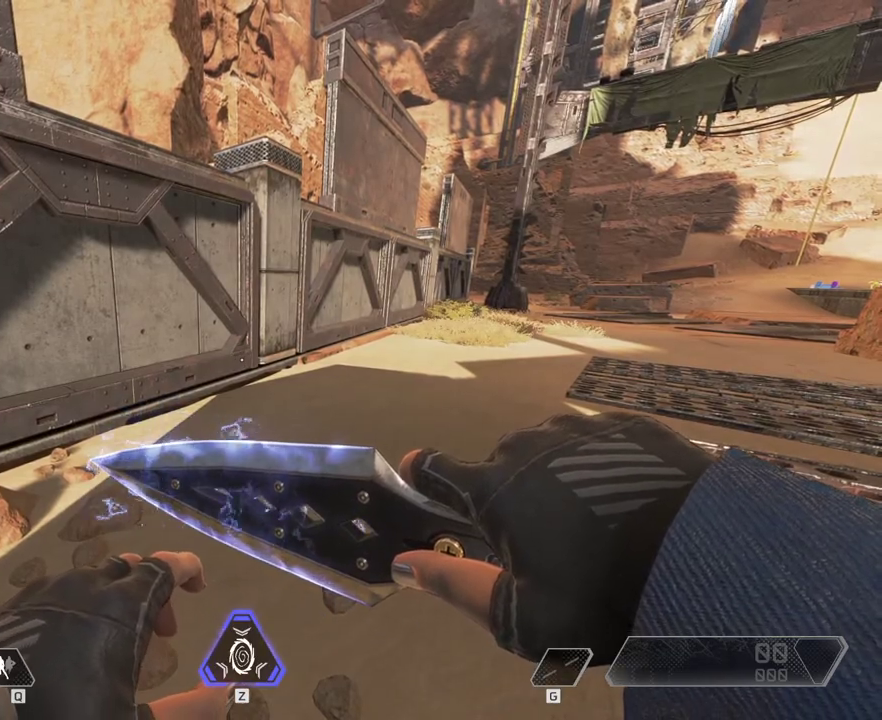
{"keys": [], "mouse": [], "events": []}
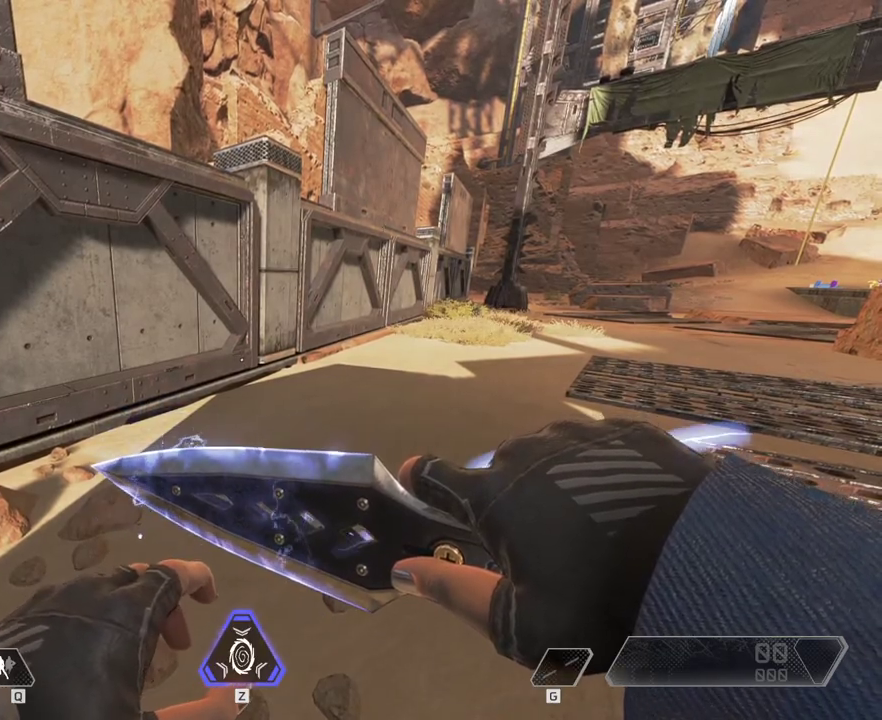
{"keys": [], "mouse": [], "events": []}
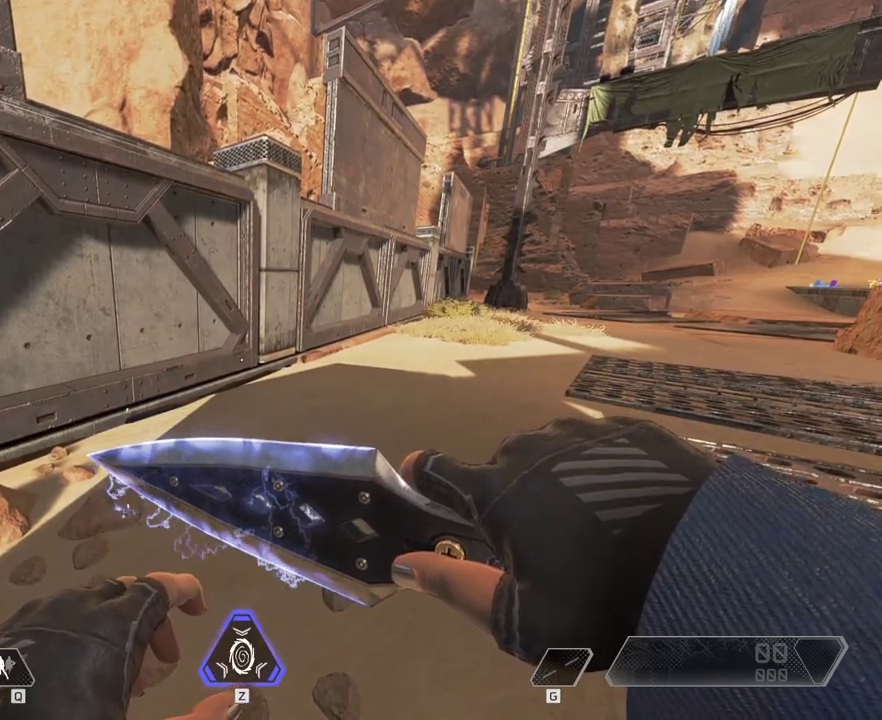
{"keys": ["d"], "mouse": [], "events": [[183, "s", "down"], [383, "d", "down"], [450, "s", "up"]]}
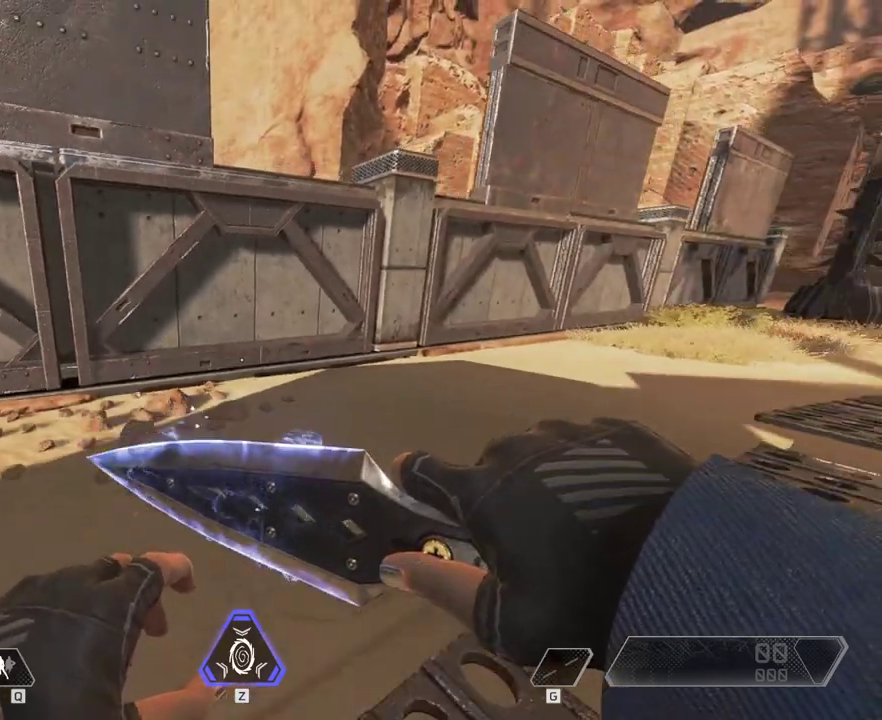
{"keys": ["d", "w"], "mouse": [], "events": [[117, "w", "down"]]}
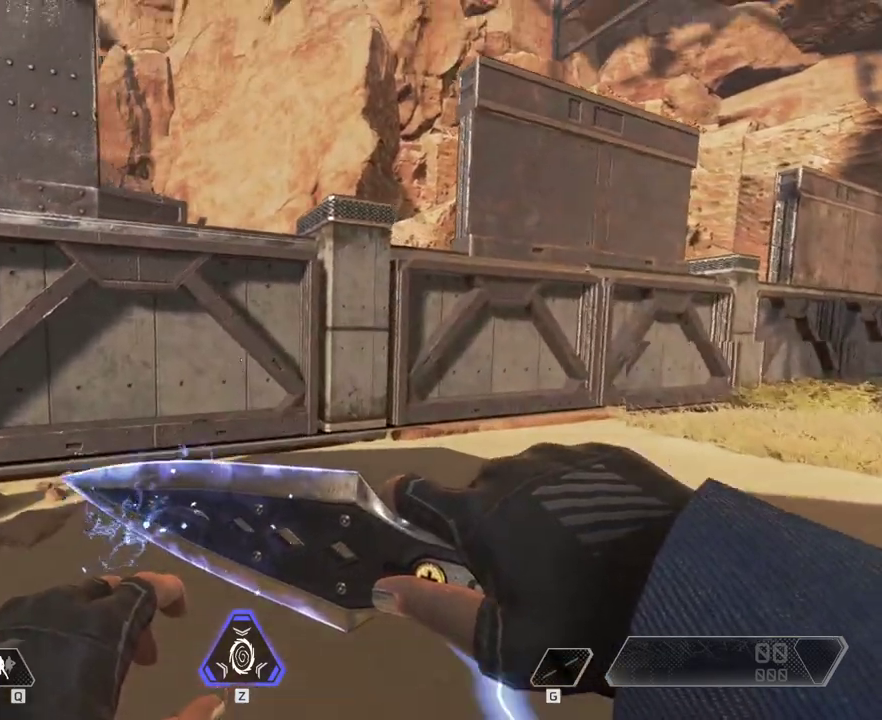
{"keys": ["w"], "mouse": [], "events": [[100, "d", "up"], [100, "w", "up"], [450, "w", "down"]]}
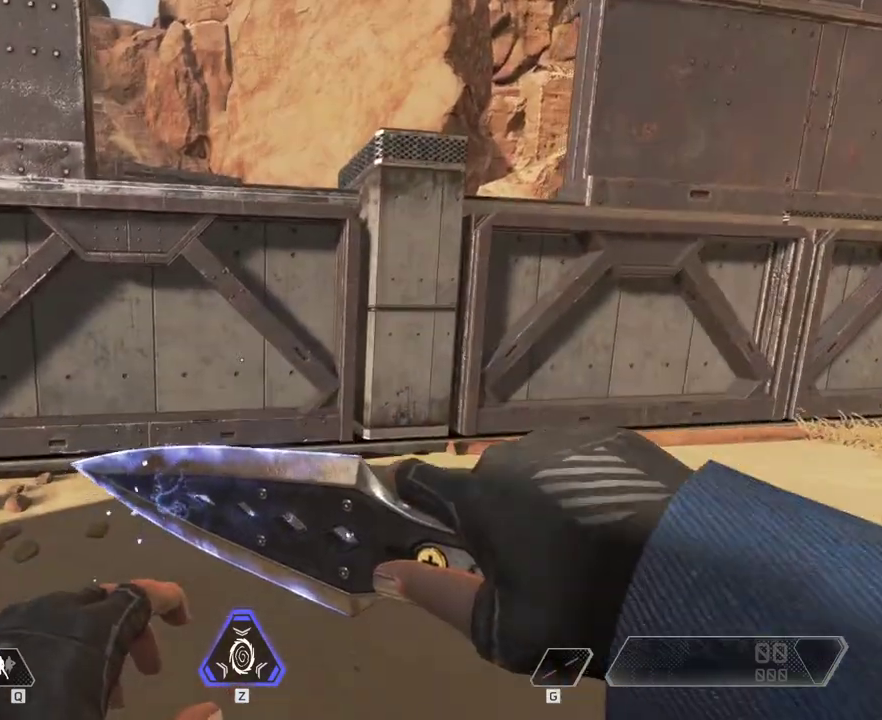
{"keys": ["shift", "space", "w"], "mouse": [], "events": [[50, "shift", "down"], [483, "space", "down"]]}
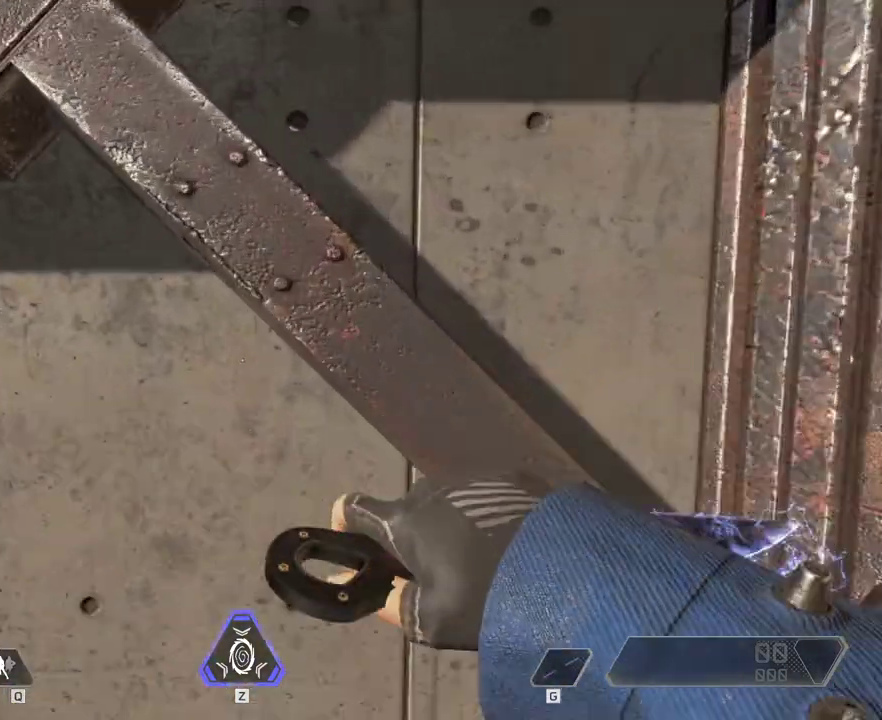
{"keys": ["w"], "mouse": [], "events": [[167, "shift", "up"], [167, "space", "up"]]}
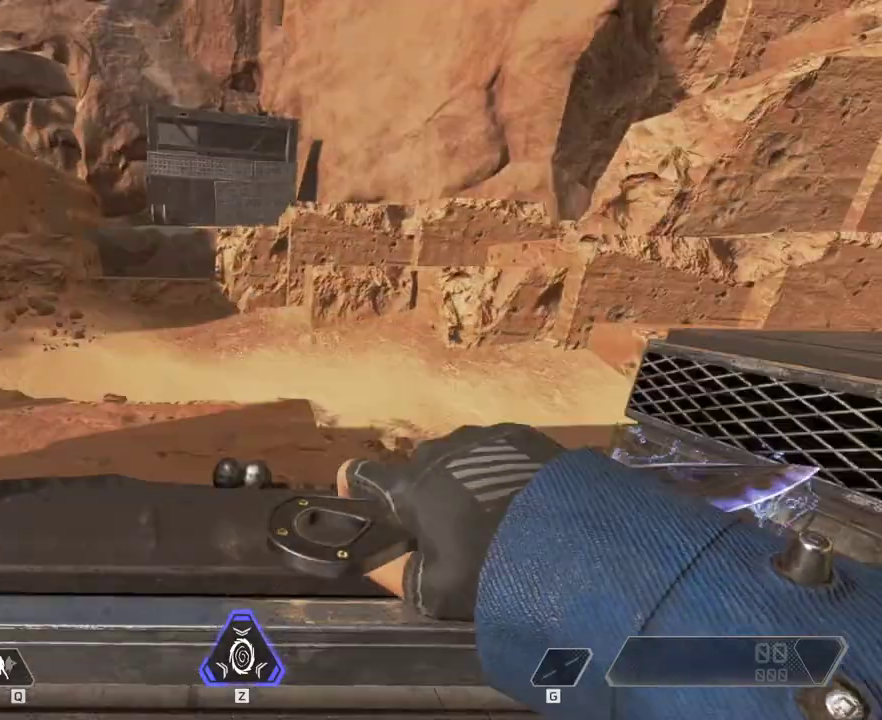
{"keys": [], "mouse": [], "events": [[367, "w", "up"]]}
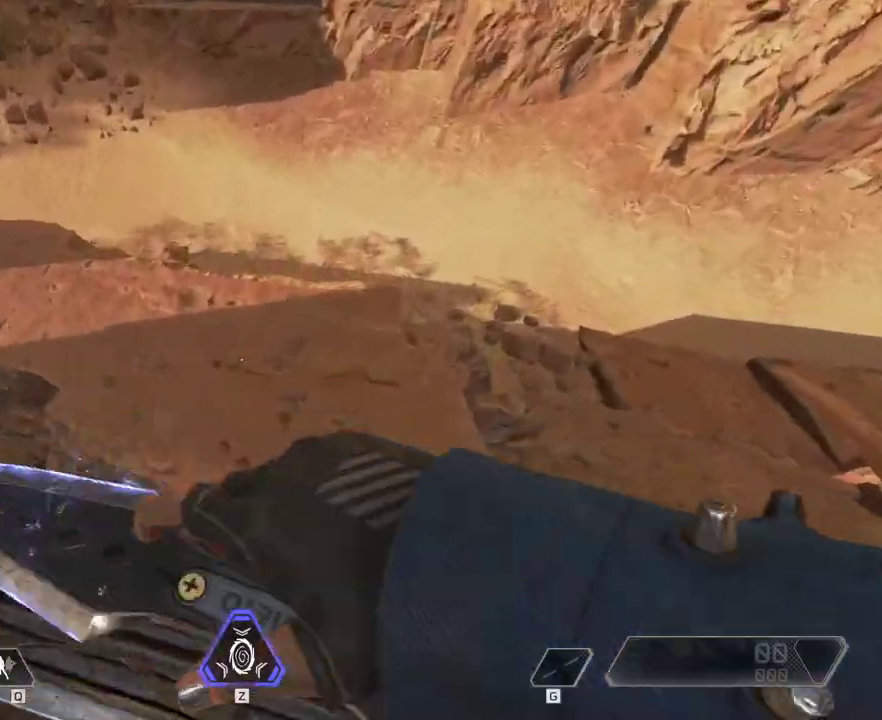
{"keys": ["s"], "mouse": [], "events": [[333, "s", "down"]]}
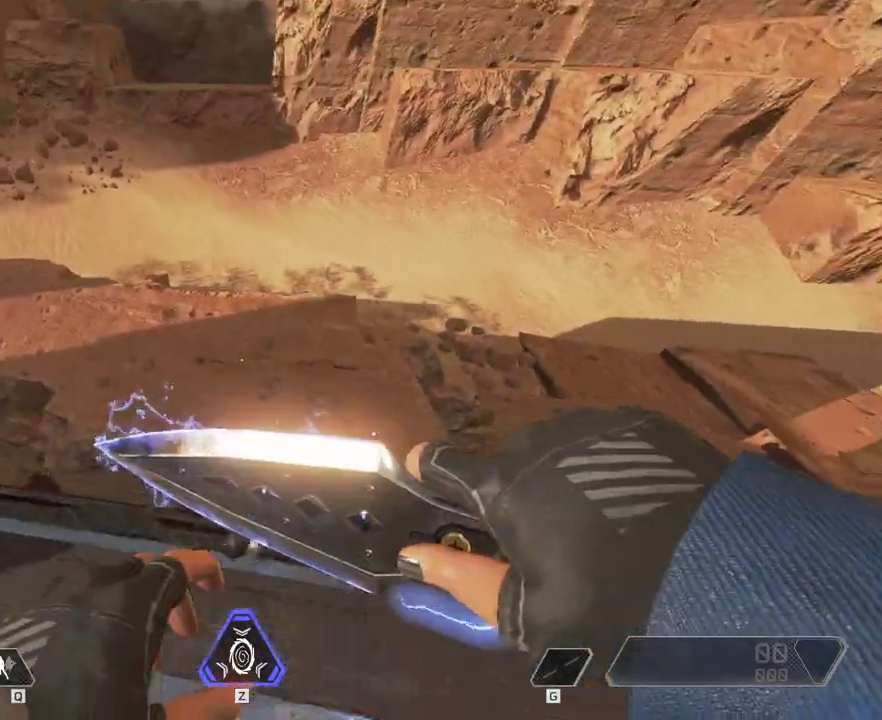
{"keys": [], "mouse": [], "events": [[467, "s", "up"]]}
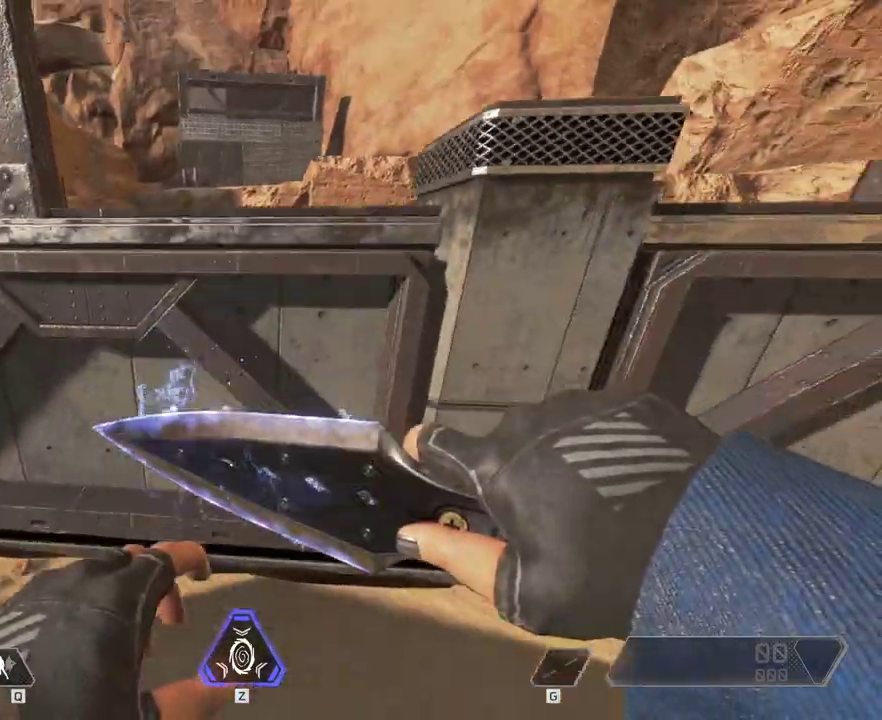
{"keys": ["w"], "mouse": [], "events": [[367, "w", "down"]]}
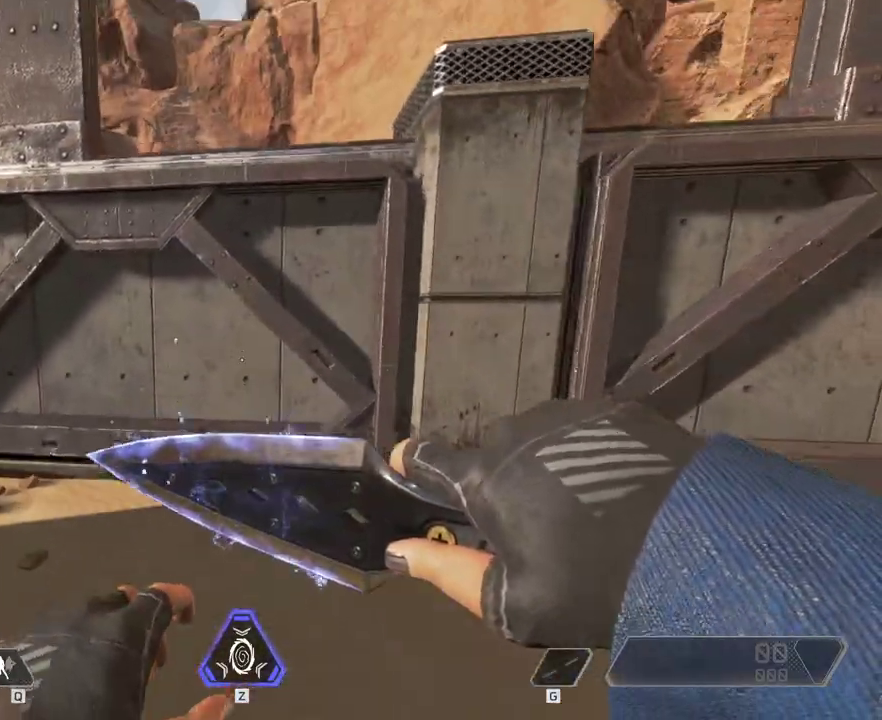
{"keys": ["w"], "mouse": [], "events": [[283, "space", "down"], [483, "space", "up"]]}
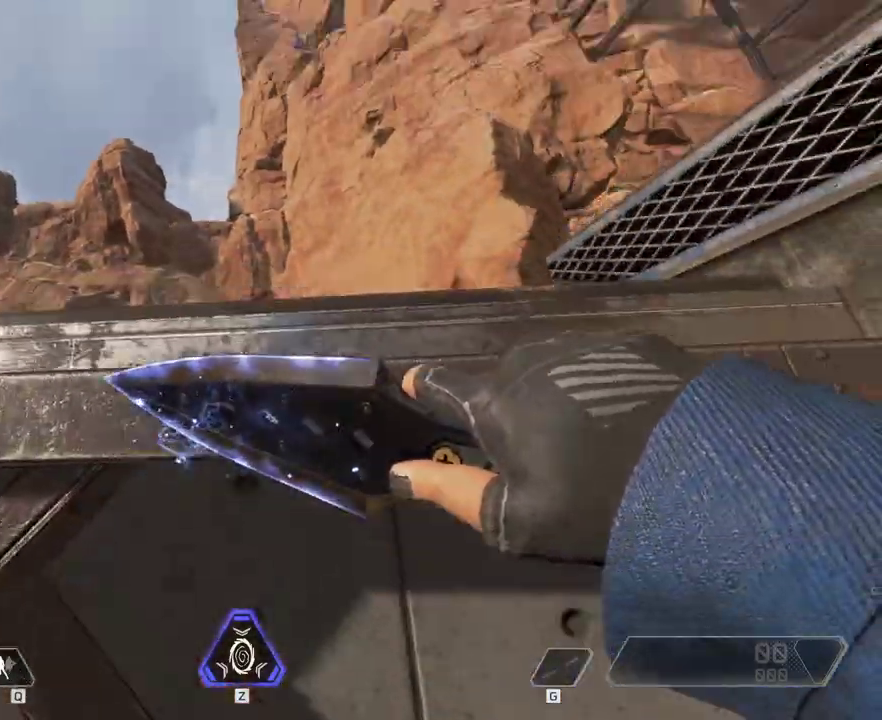
{"keys": ["w"], "mouse": [], "events": []}
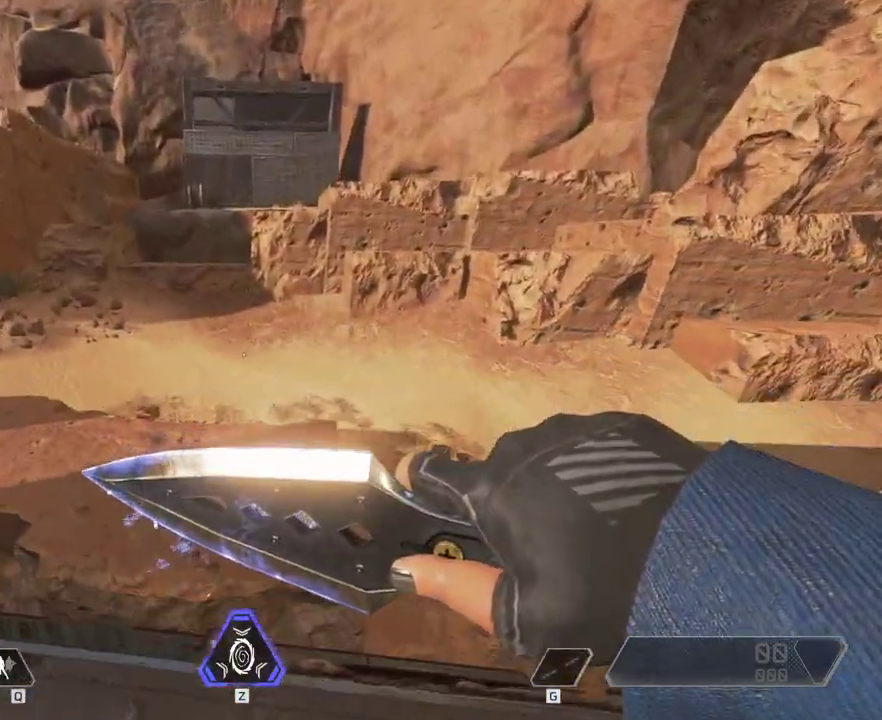
{"keys": ["a", "s"], "mouse": [], "events": [[33, "w", "up"], [250, "s", "down"], [350, "a", "down"]]}
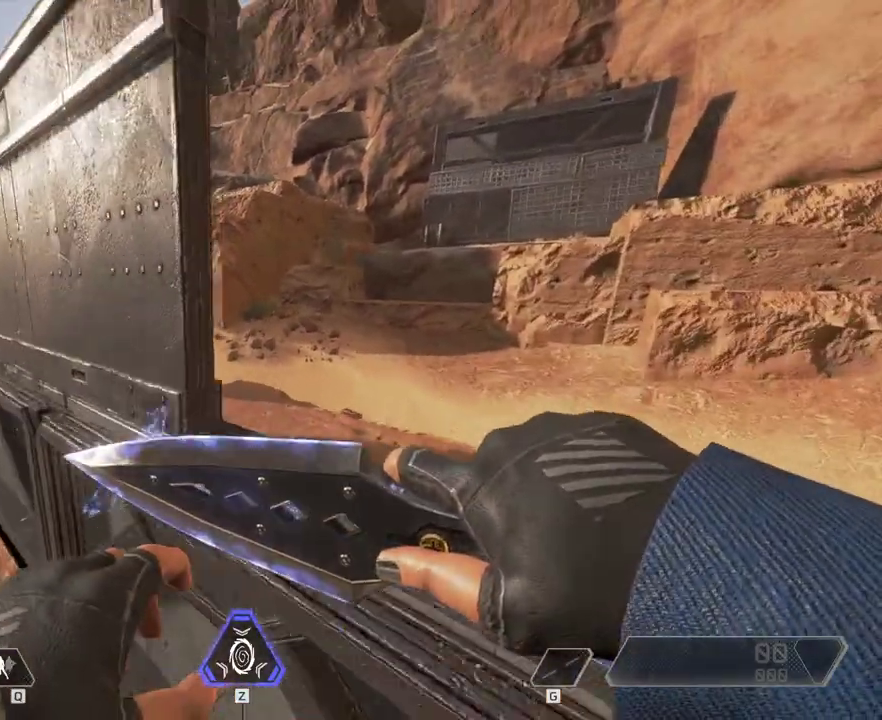
{"keys": ["a"], "mouse": [], "events": [[217, "s", "up"]]}
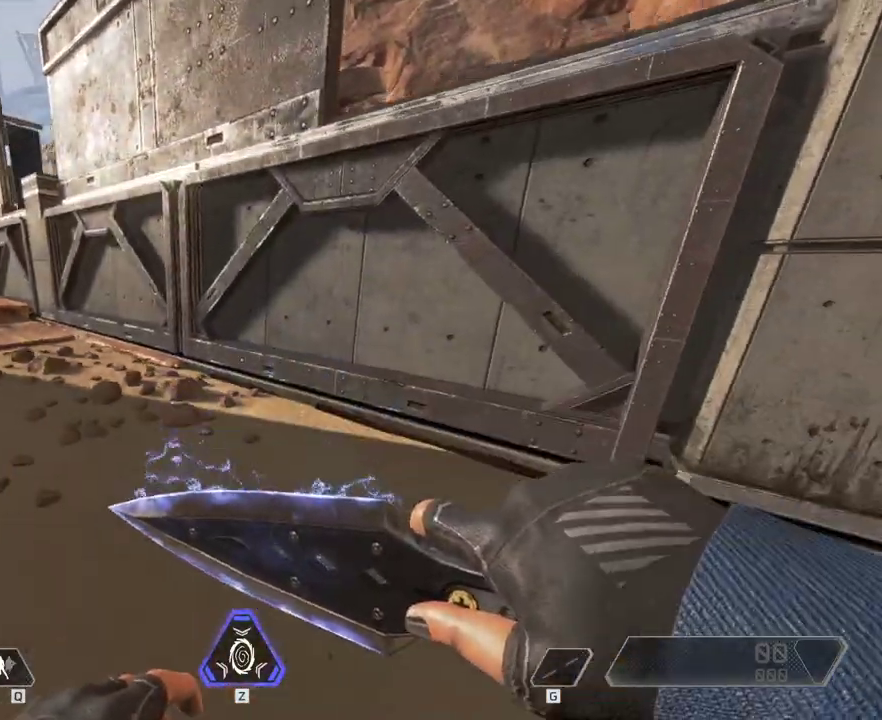
{"keys": [], "mouse": [], "events": [[233, "a", "up"]]}
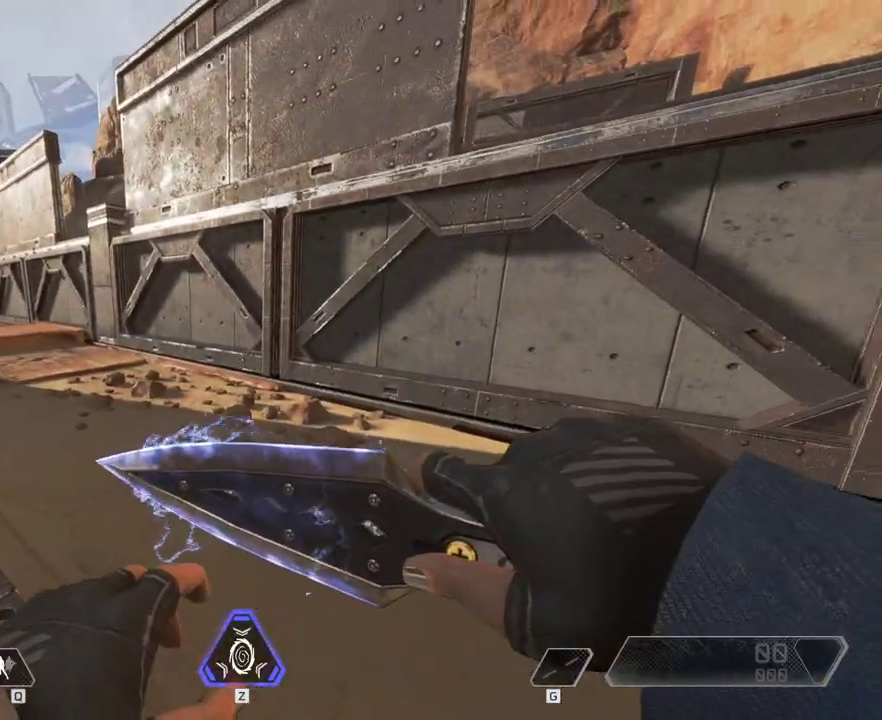
{"keys": [], "mouse": [], "events": []}
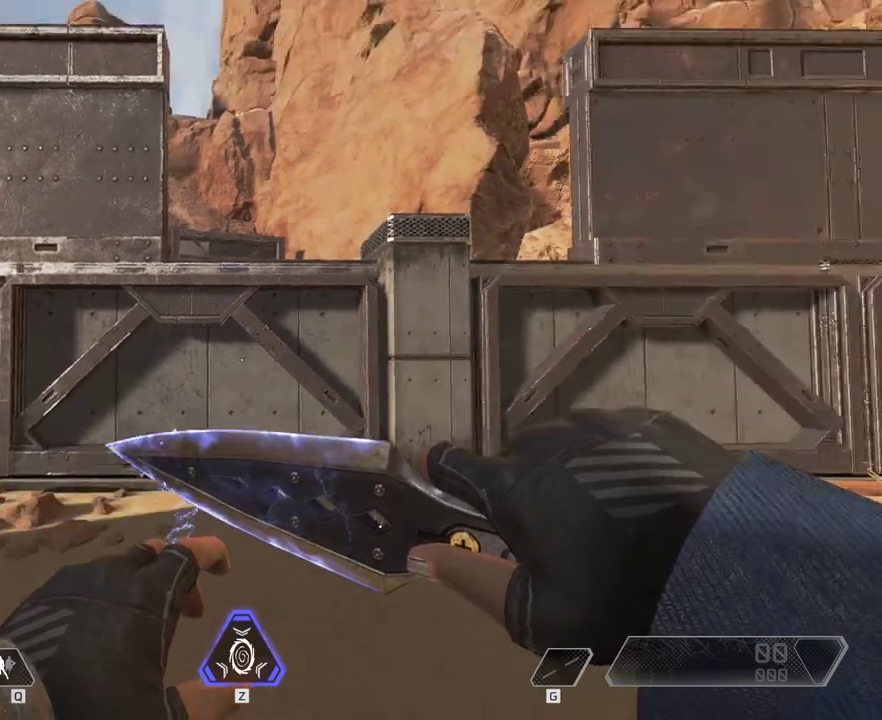
{"keys": [], "mouse": [], "events": []}
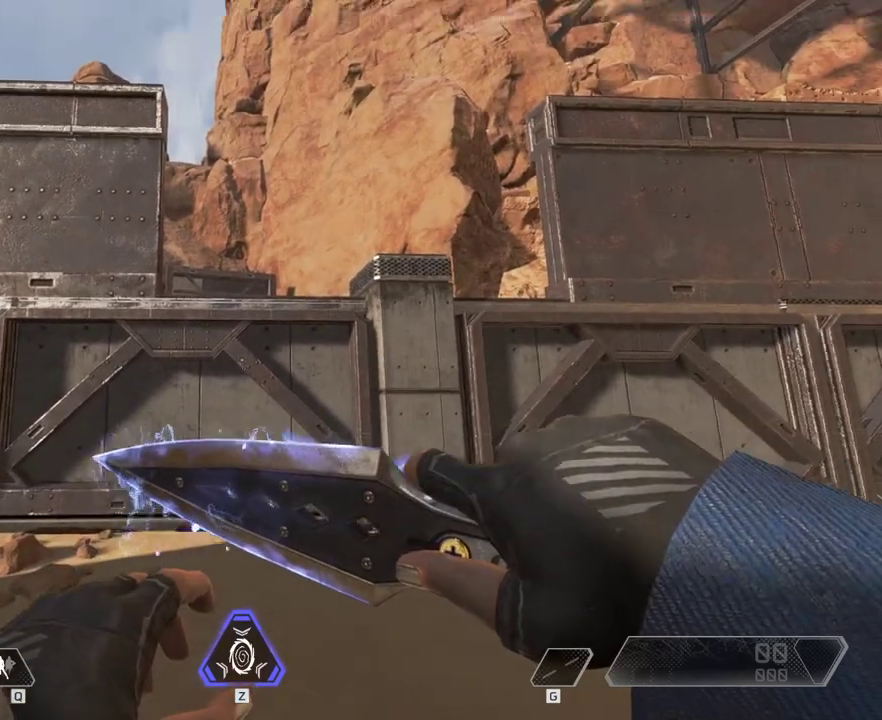
{"keys": [], "mouse": [], "events": []}
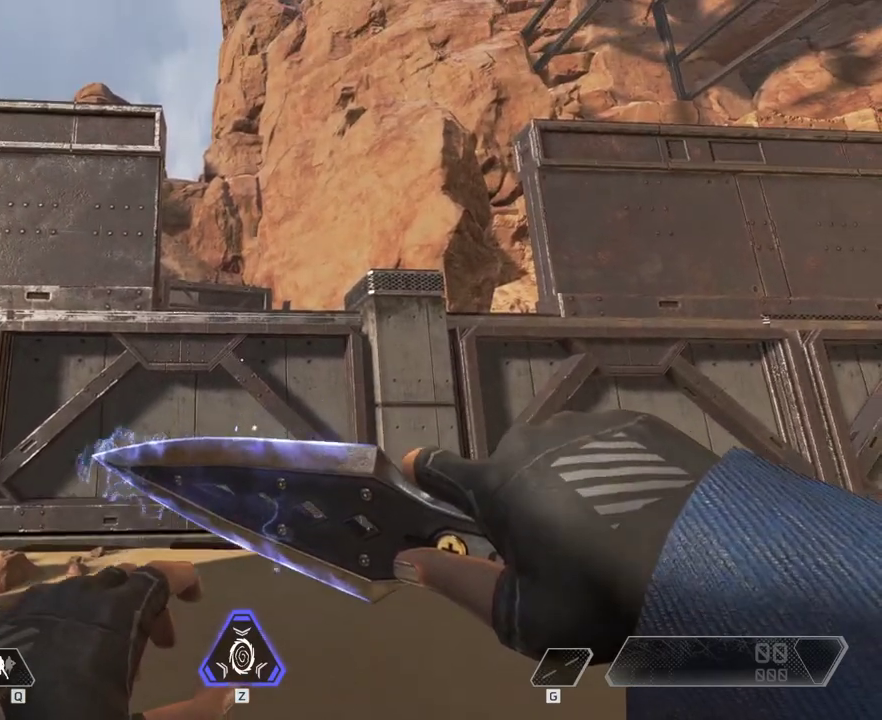
{"keys": ["w"], "mouse": [], "events": [[500, "w", "down"]]}
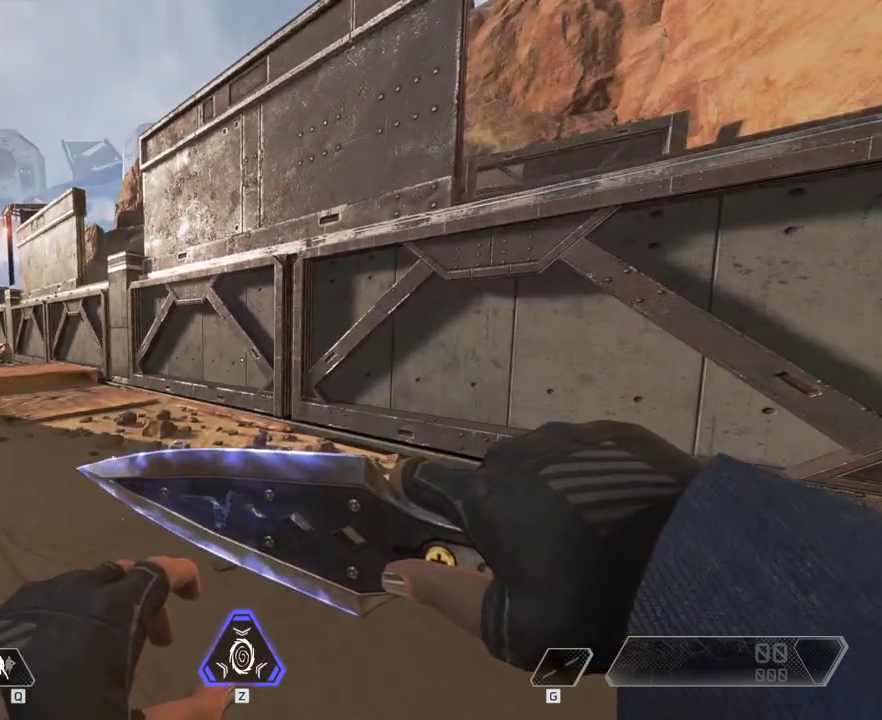
{"keys": ["a", "w"], "mouse": [], "events": [[33, "a", "down"]]}
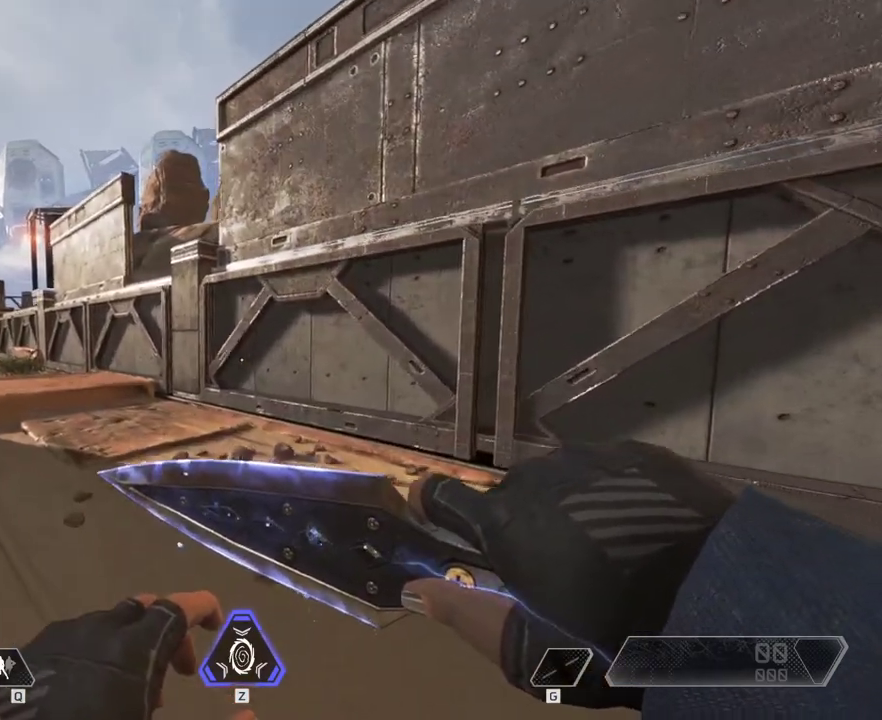
{"keys": ["a", "w"], "mouse": [], "events": []}
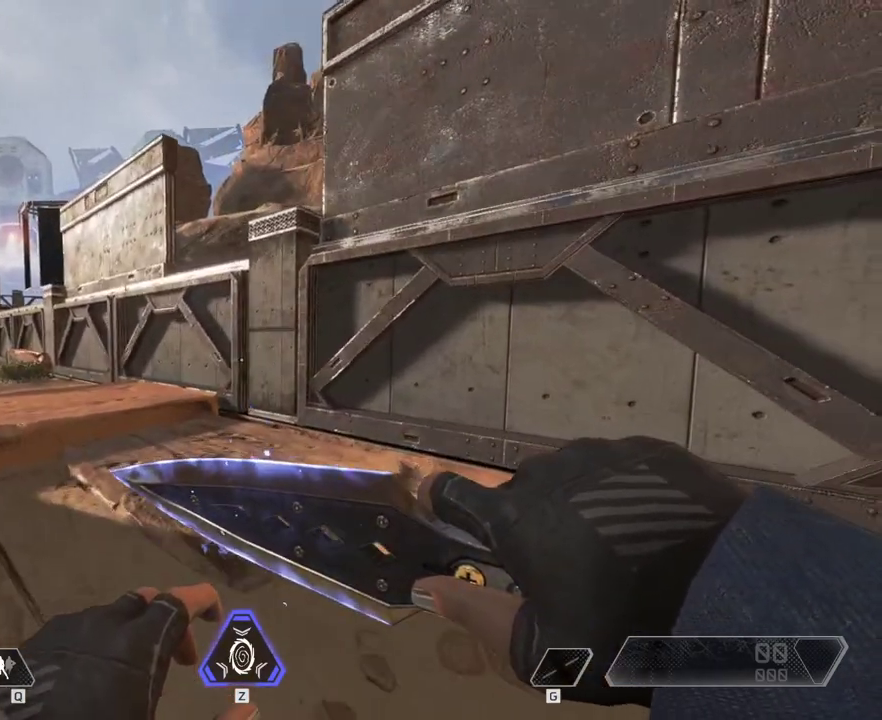
{"keys": [], "mouse": [], "events": [[150, "w", "up"], [283, "a", "up"]]}